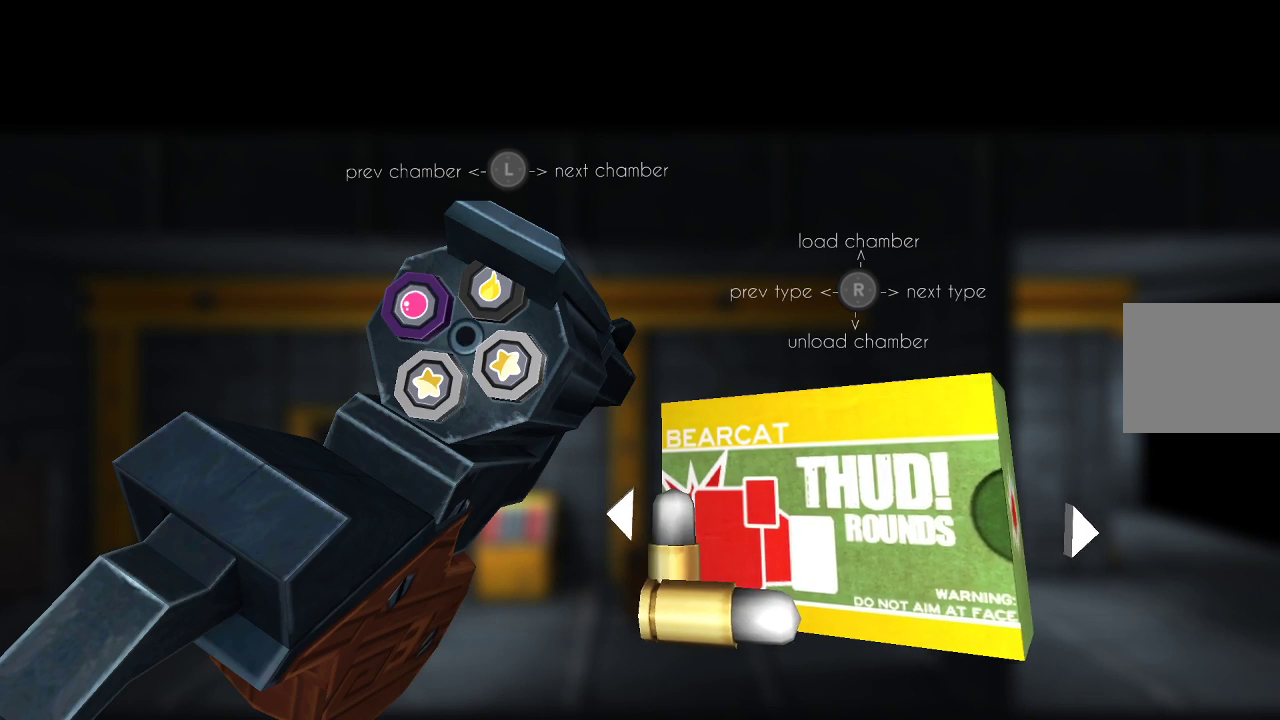
Gameplay with a controller (PlayStation layout); each line is a JSON object with the inputs held at the frame after it. "events" lists button and stick changes between this image and that frame as [ms after this image, input, new state], when the widget could be followed in between.
{"buttons": [], "left_stick": "right", "right_stick": "center", "events": [[167, "left_stick", "left"], [300, "left_stick", "center"], [433, "left_stick", "right"]]}
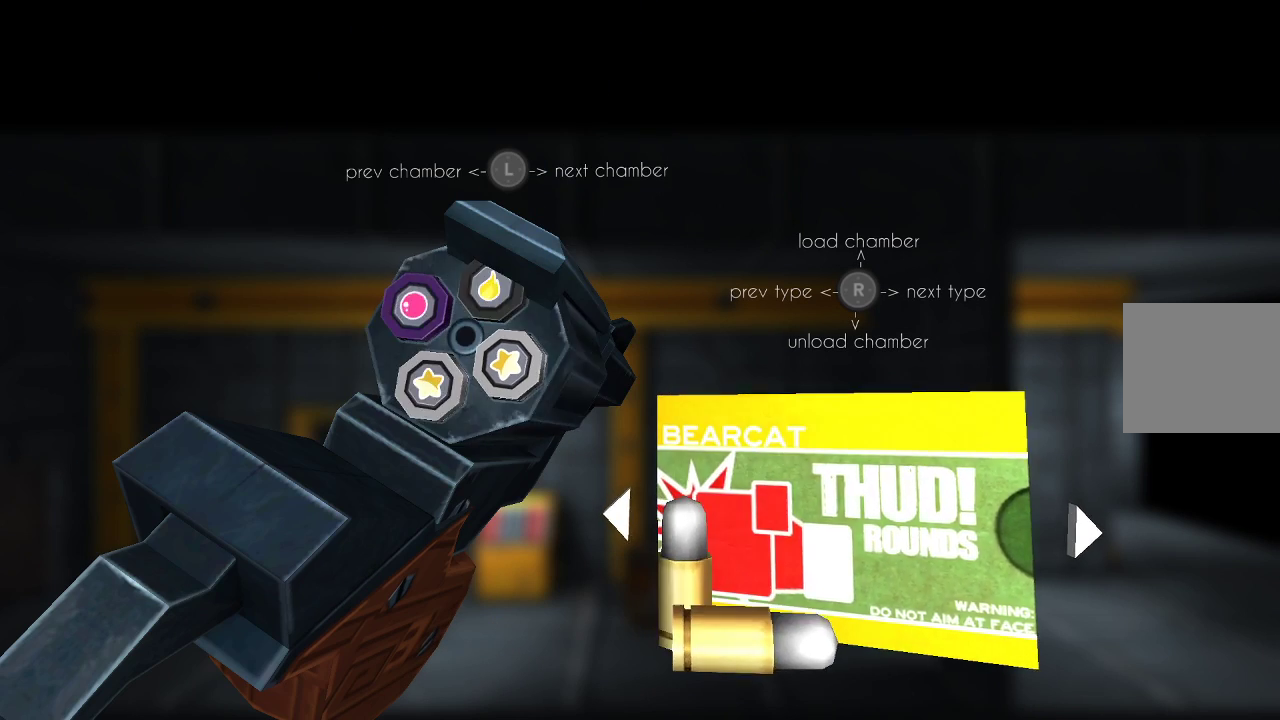
{"buttons": [], "left_stick": "center", "right_stick": "center", "events": [[233, "left_stick", "center"], [400, "CIRCLE", "down"], [500, "CIRCLE", "up"]]}
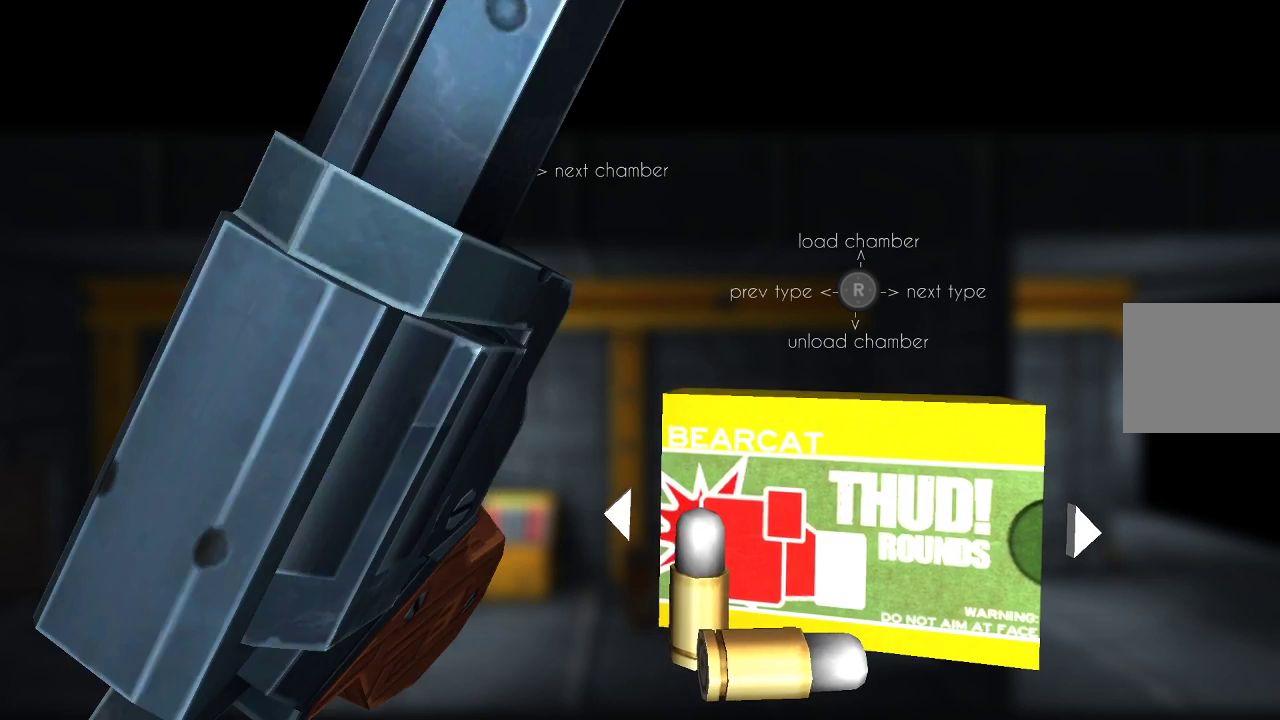
{"buttons": [], "left_stick": "center", "right_stick": "left", "events": [[467, "right_stick", "left"]]}
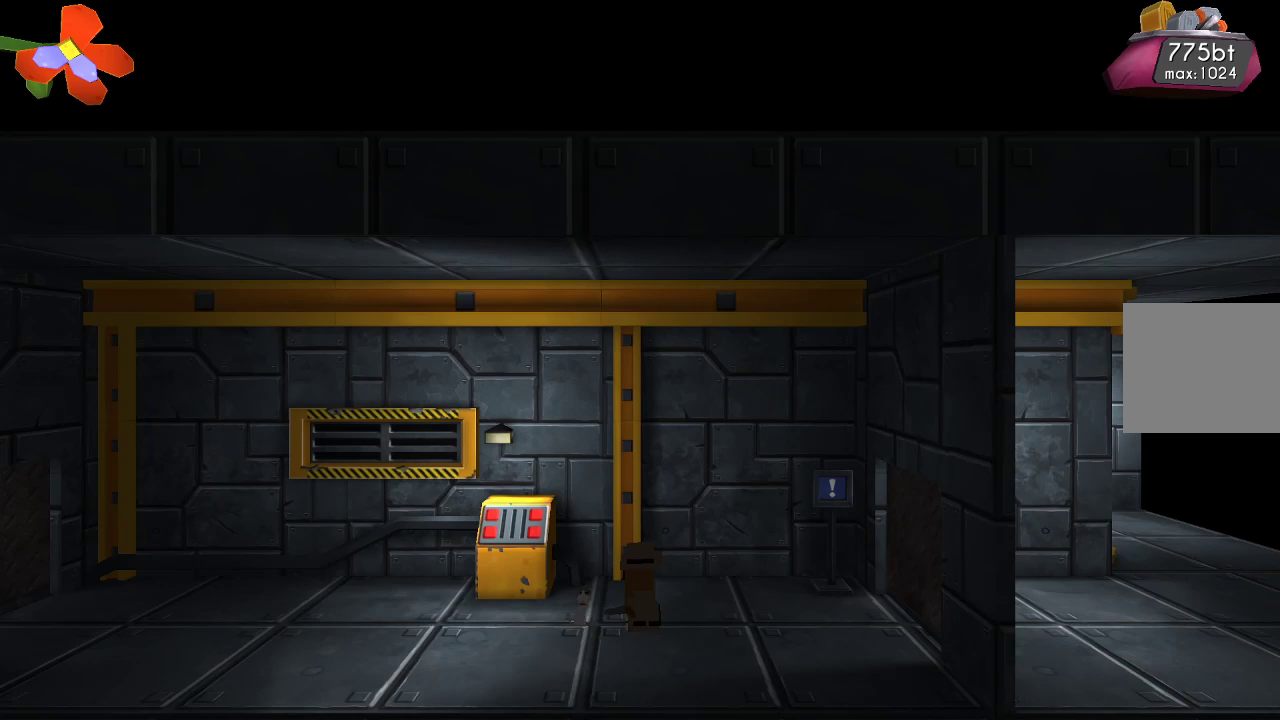
{"buttons": [], "left_stick": "center", "right_stick": "left", "events": []}
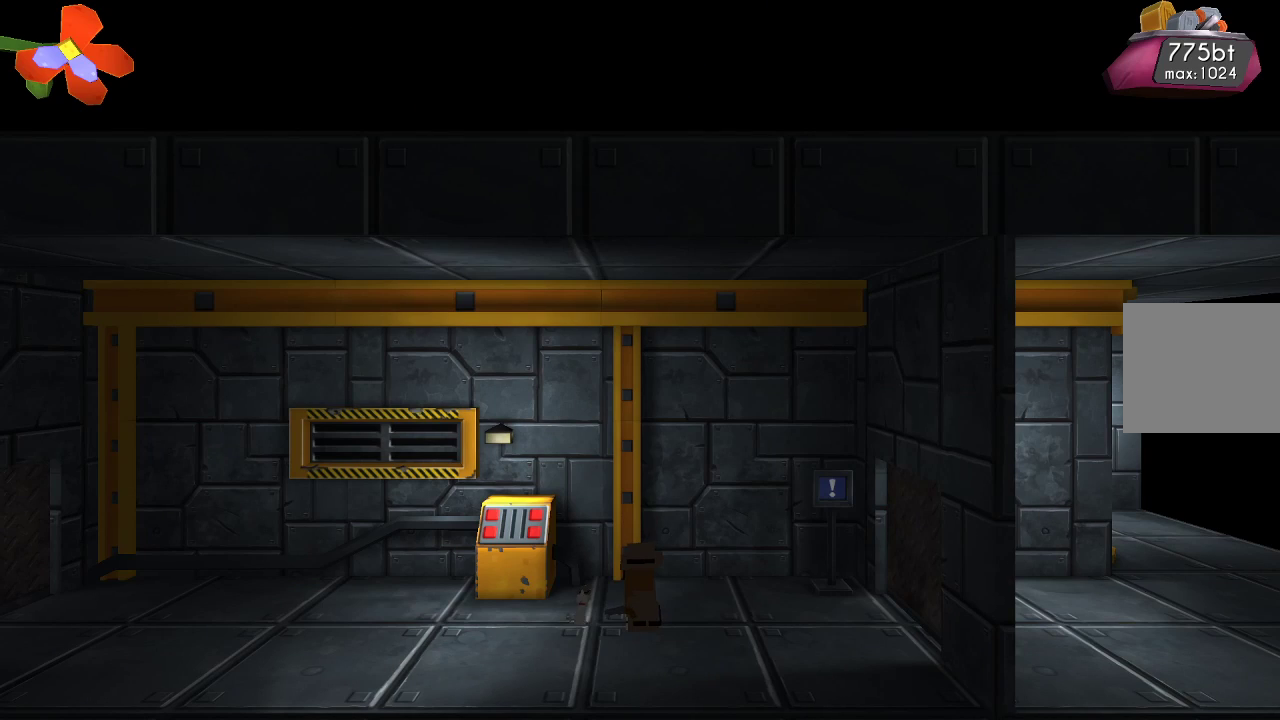
{"buttons": ["R2"], "left_stick": "center", "right_stick": "left", "events": [[33, "left_stick", "left"], [133, "left_stick", "center"], [433, "R2", "down"]]}
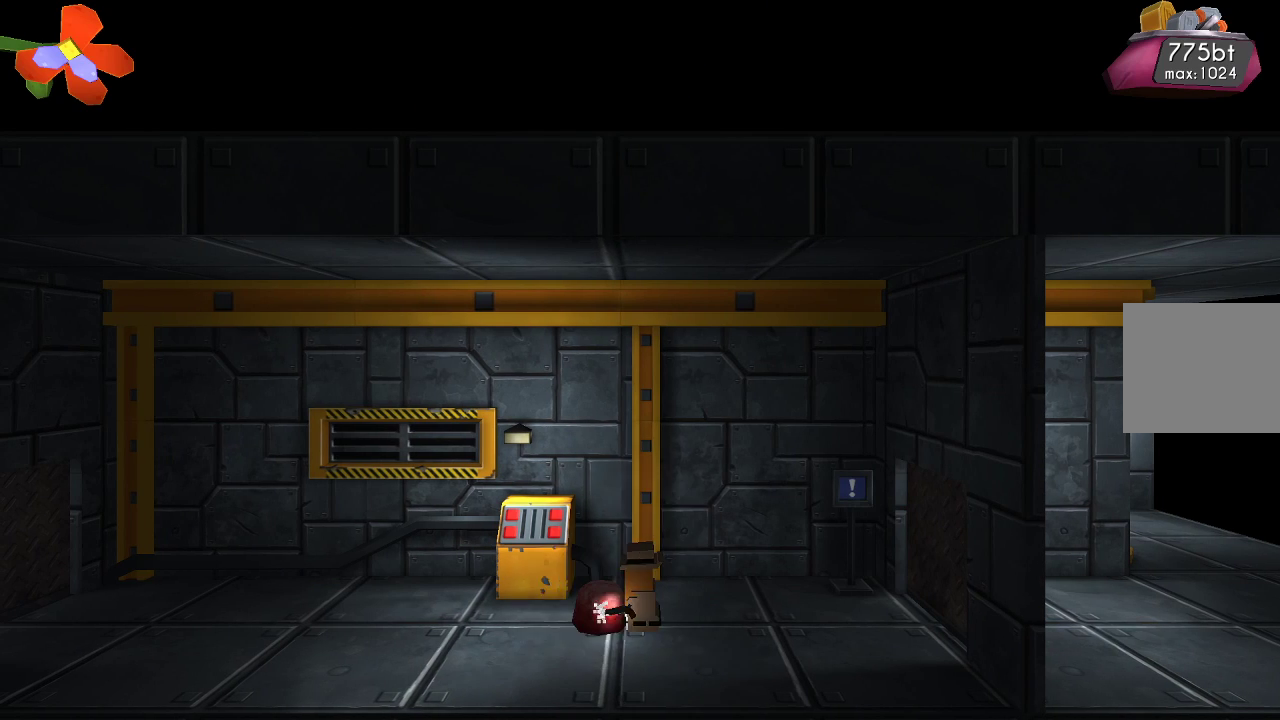
{"buttons": [], "left_stick": "center", "right_stick": "left", "events": [[67, "R2", "up"]]}
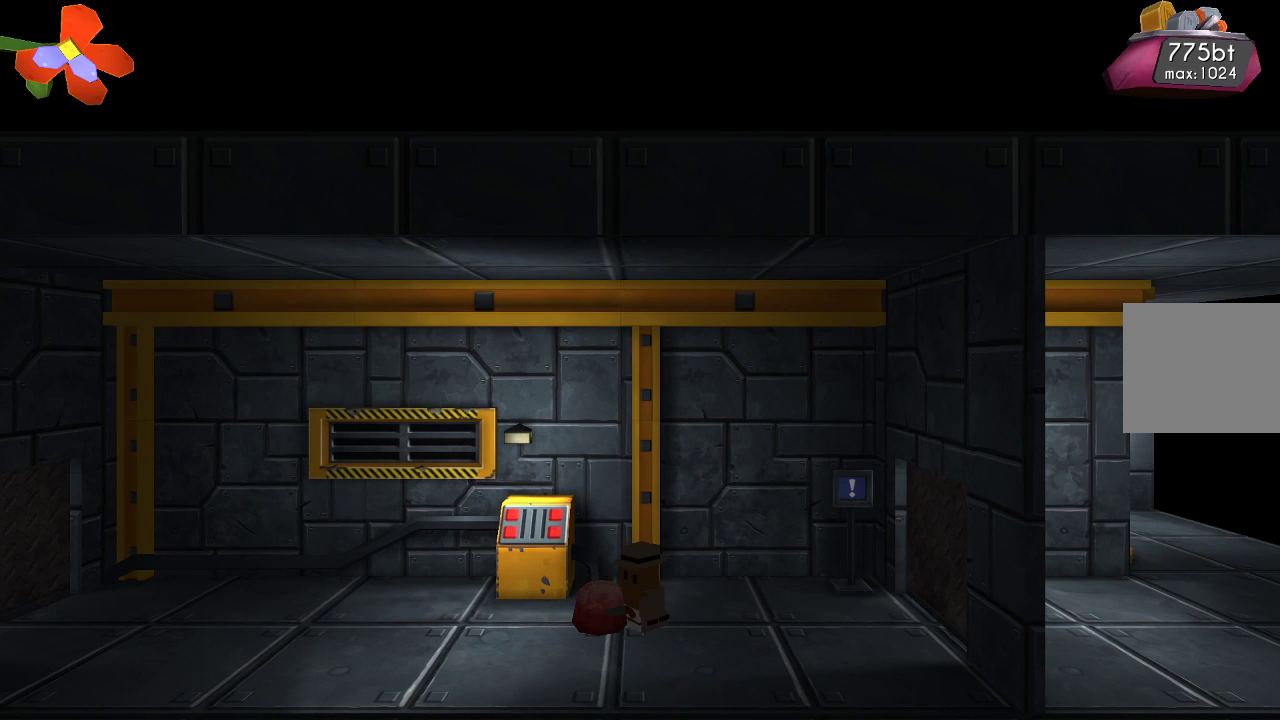
{"buttons": ["R2"], "left_stick": "center", "right_stick": "left", "events": [[300, "R2", "down"]]}
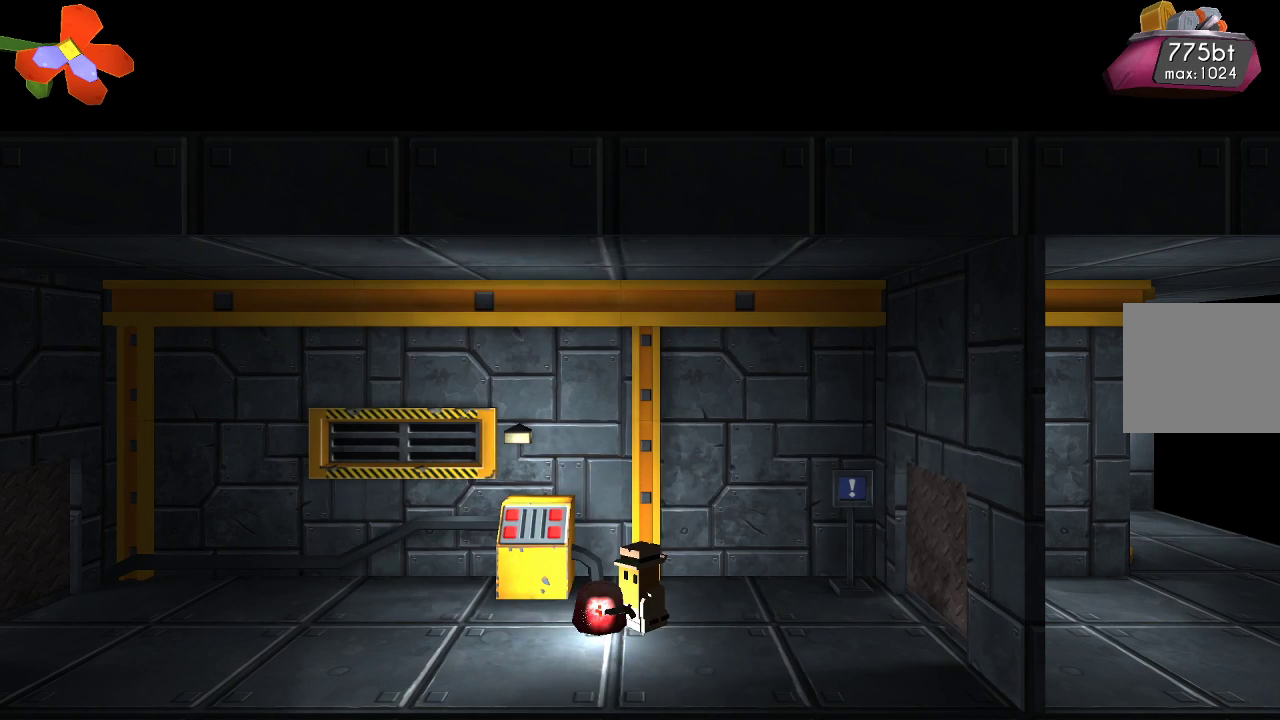
{"buttons": [], "left_stick": "right", "right_stick": "center", "events": [[67, "R2", "up"], [233, "left_stick", "right"], [267, "right_stick", "center"]]}
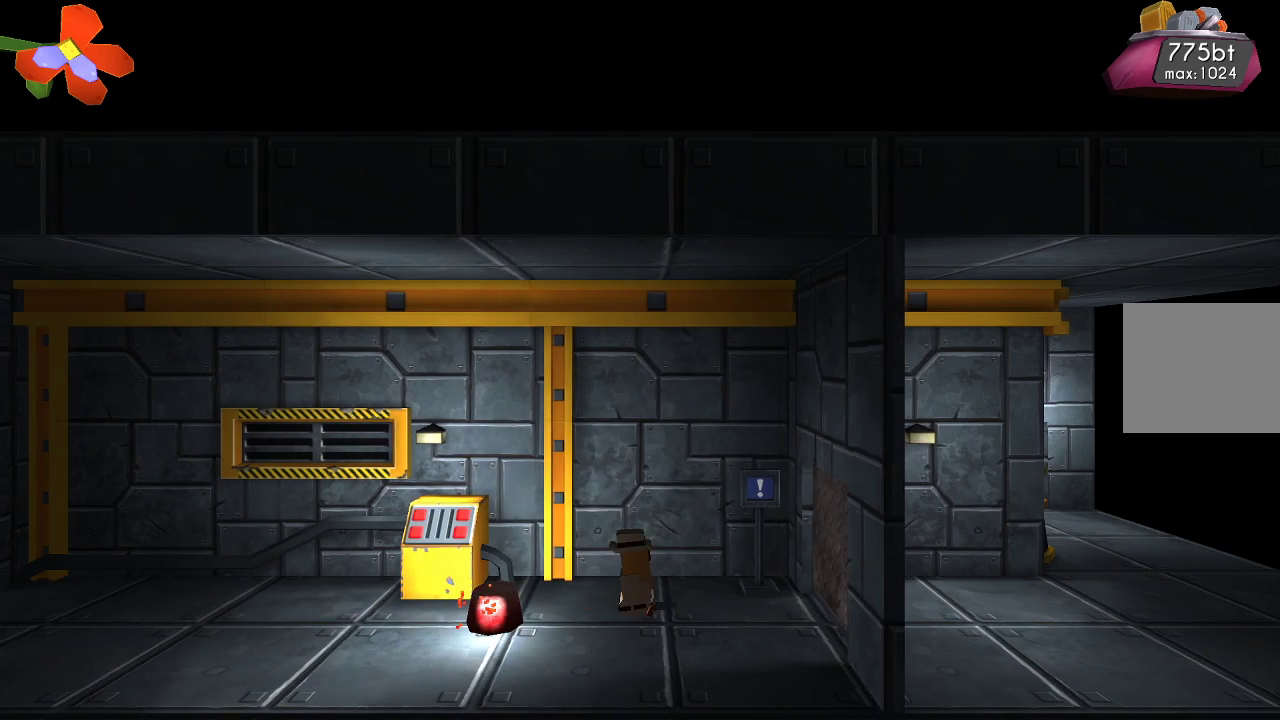
{"buttons": [], "left_stick": "center", "right_stick": "center", "events": [[500, "left_stick", "center"]]}
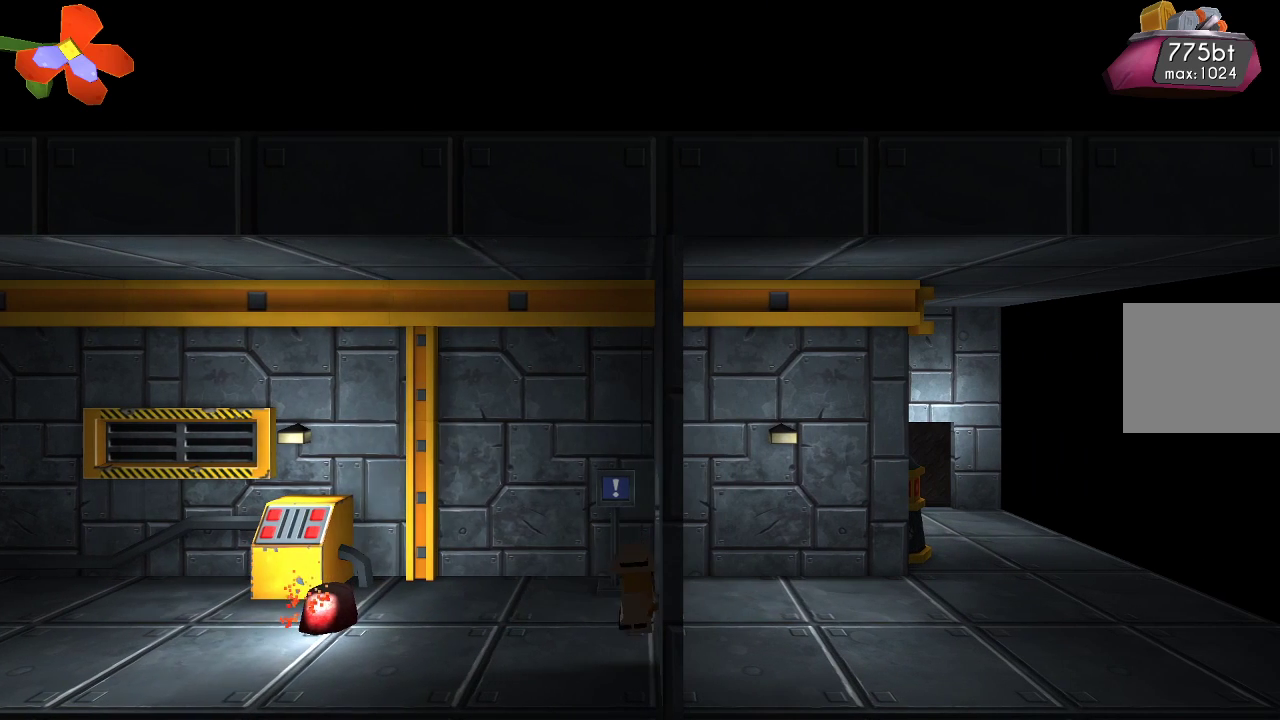
{"buttons": [], "left_stick": "center", "right_stick": "center", "events": []}
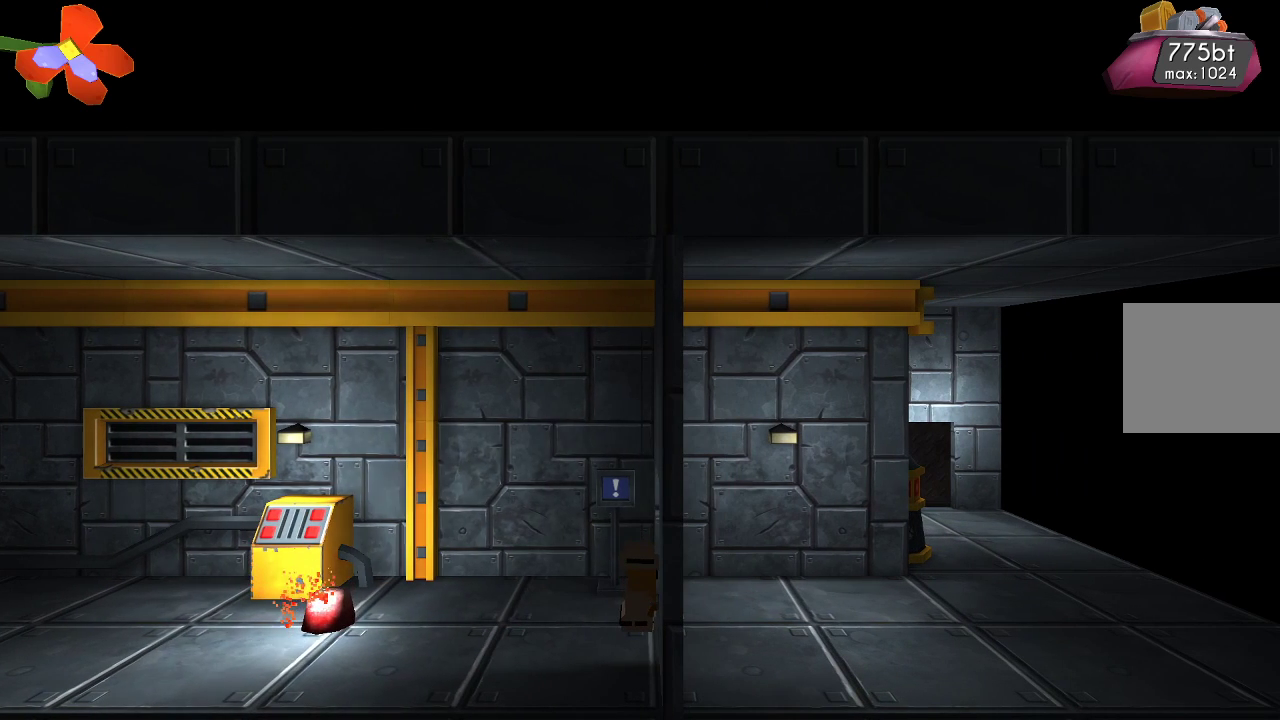
{"buttons": [], "left_stick": "center", "right_stick": "center", "events": []}
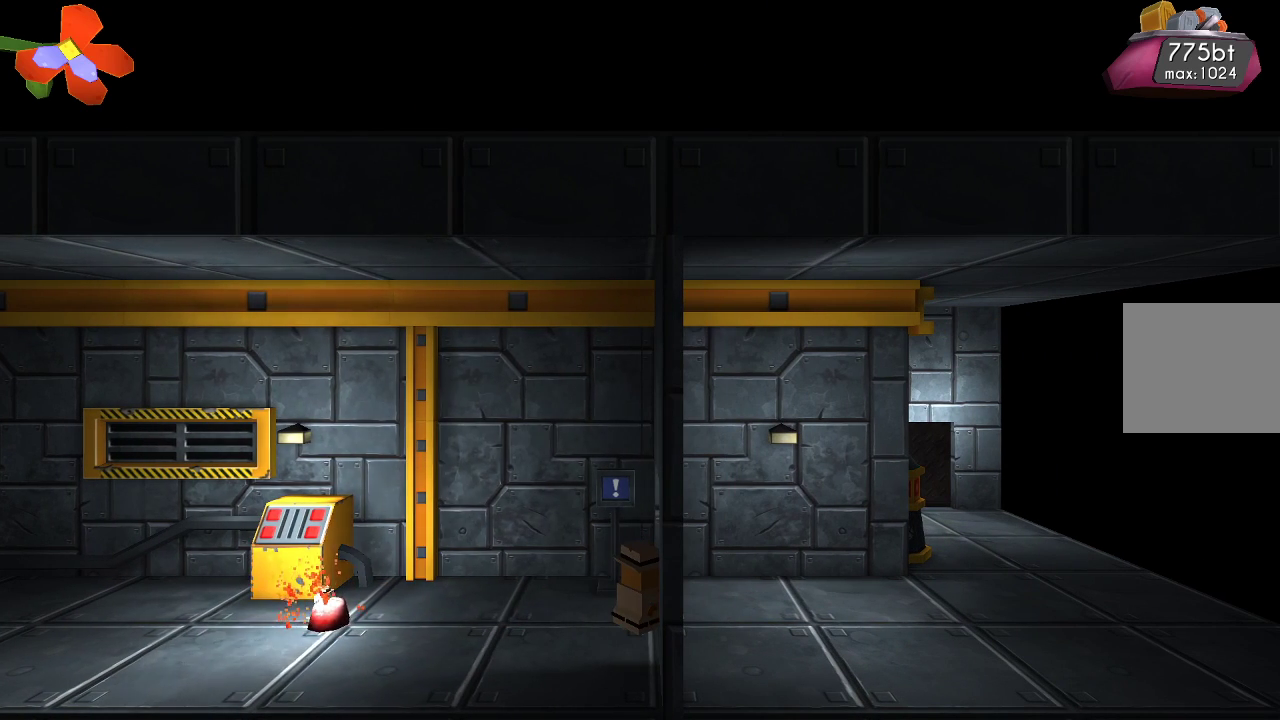
{"buttons": [], "left_stick": "center", "right_stick": "center", "events": []}
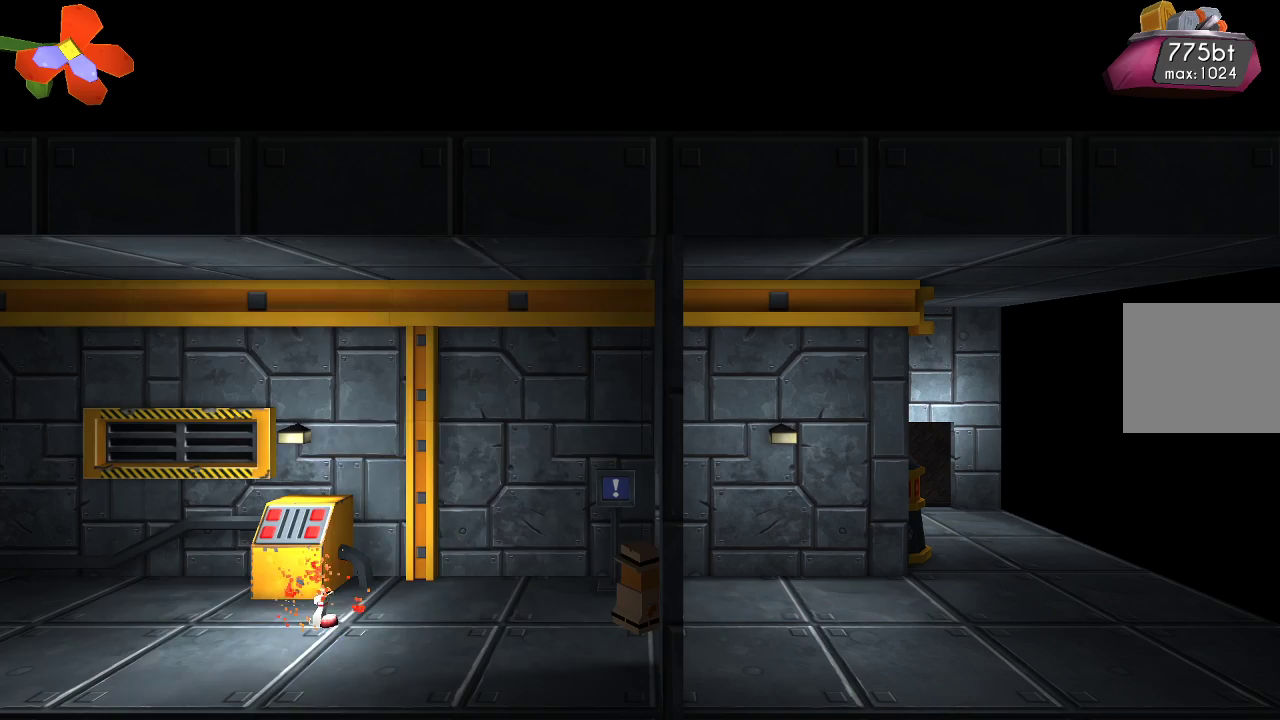
{"buttons": [], "left_stick": "center", "right_stick": "center", "events": []}
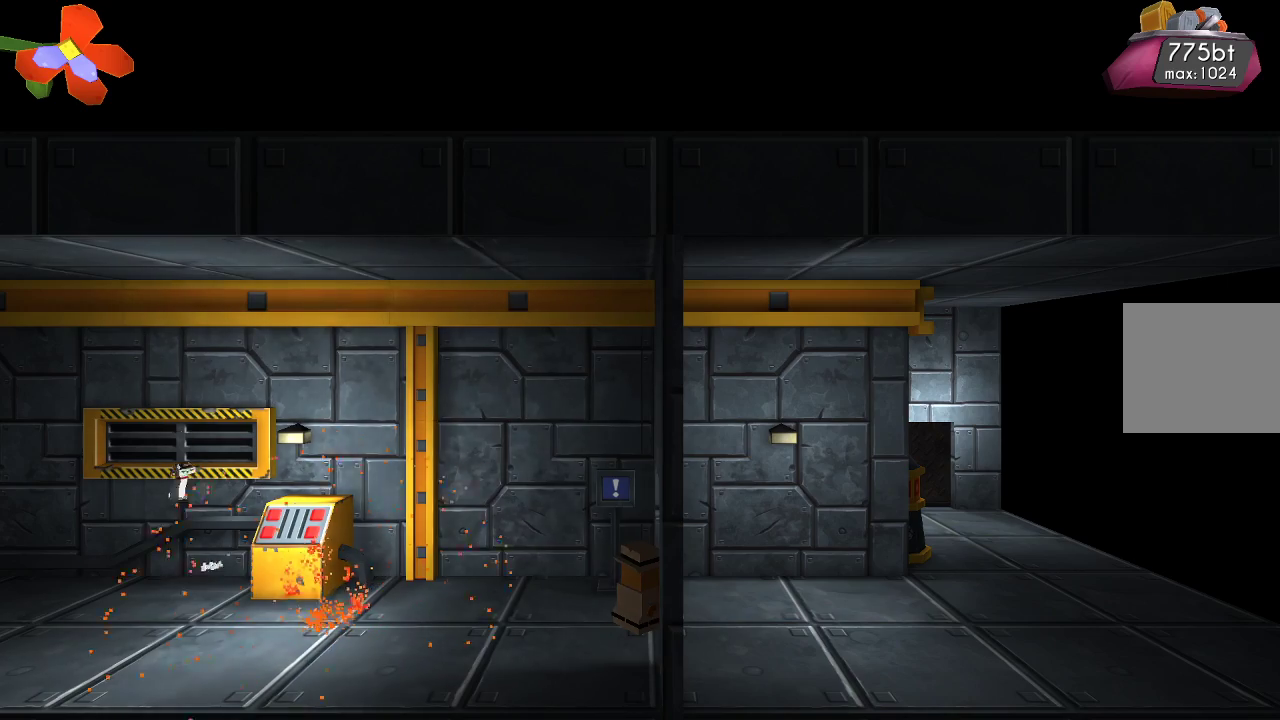
{"buttons": [], "left_stick": "left", "right_stick": "center", "events": [[233, "left_stick", "left"]]}
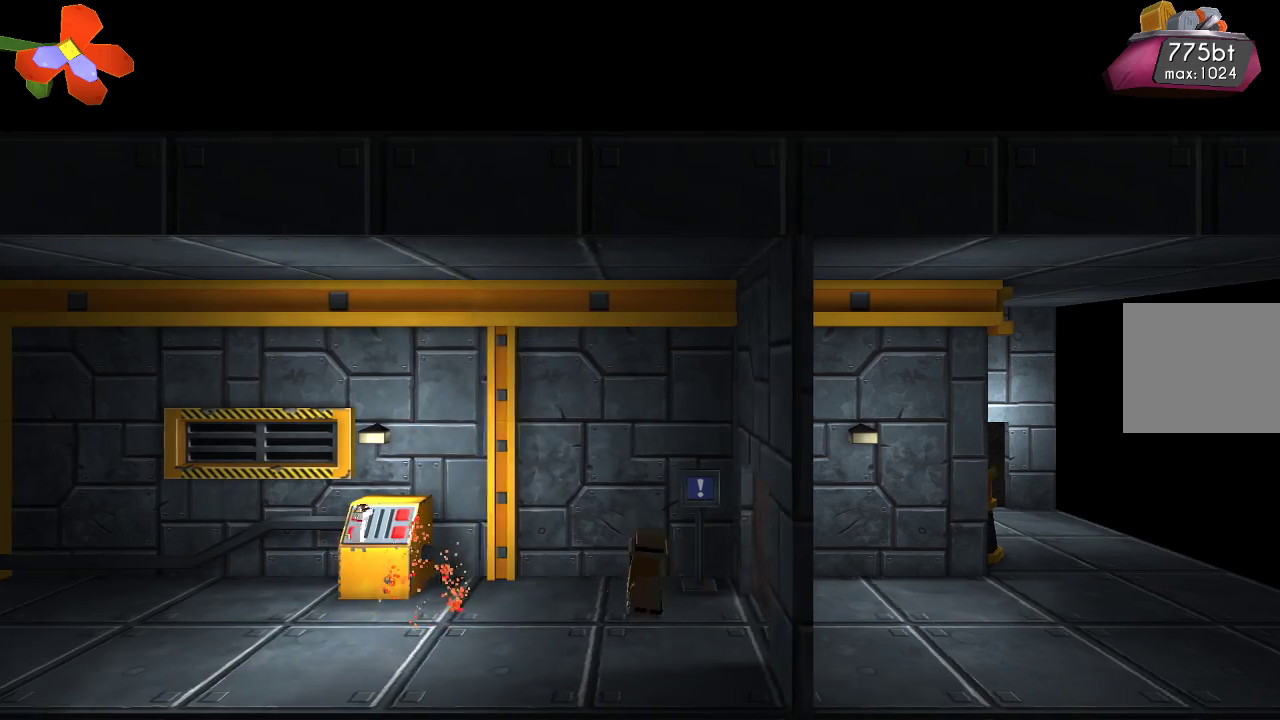
{"buttons": [], "left_stick": "left", "right_stick": "center", "events": []}
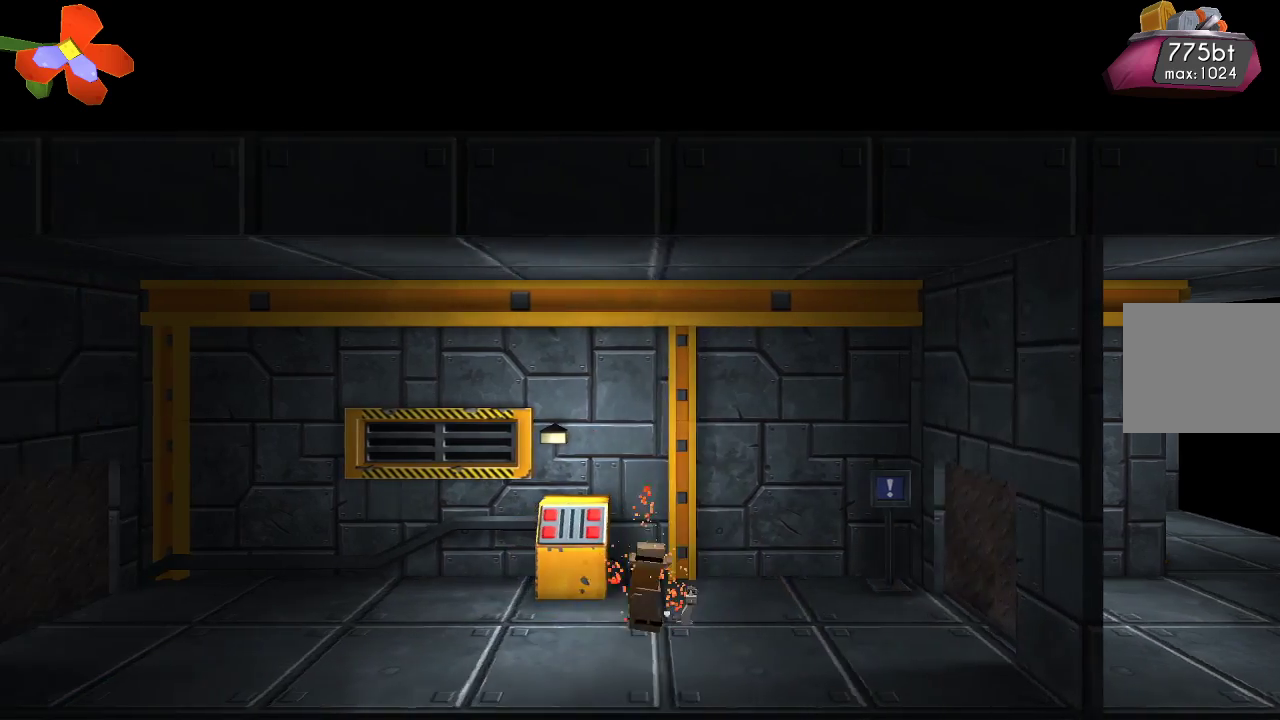
{"buttons": [], "left_stick": "down-left", "right_stick": "center", "events": [[200, "left_stick", "down-left"]]}
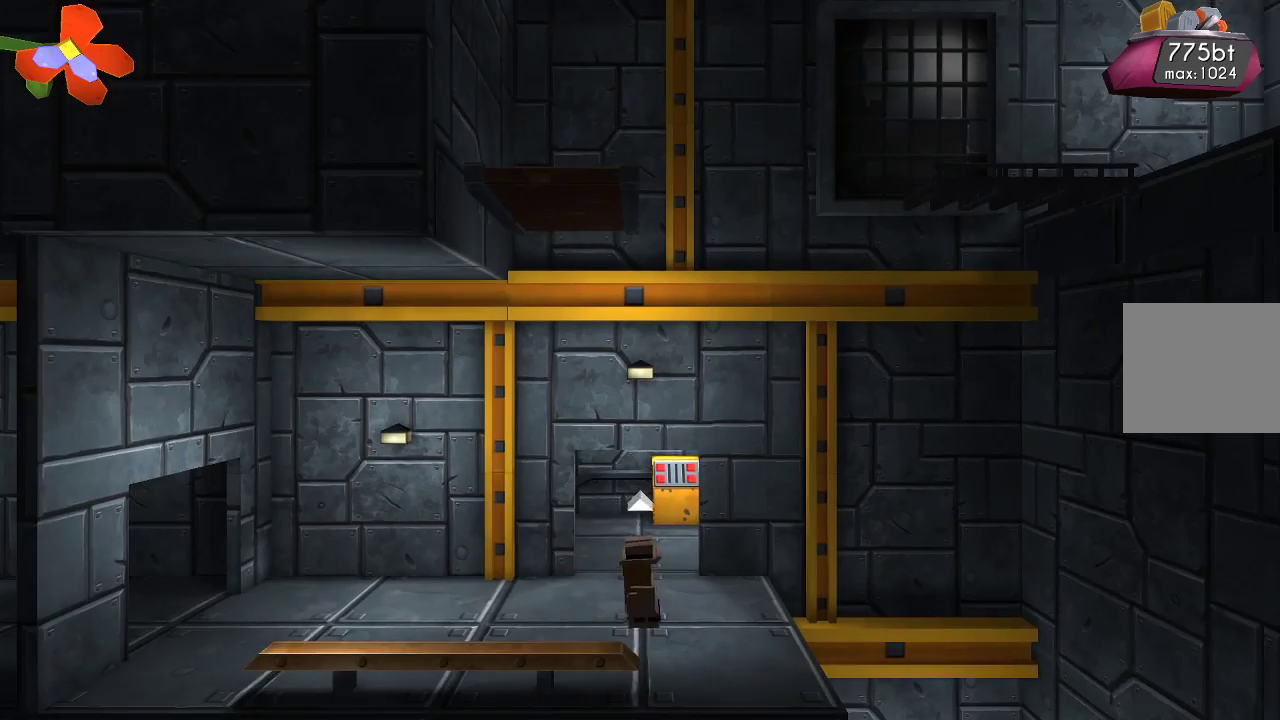
{"buttons": [], "left_stick": "left", "right_stick": "center", "events": [[100, "left_stick", "center"], [300, "left_stick", "left"]]}
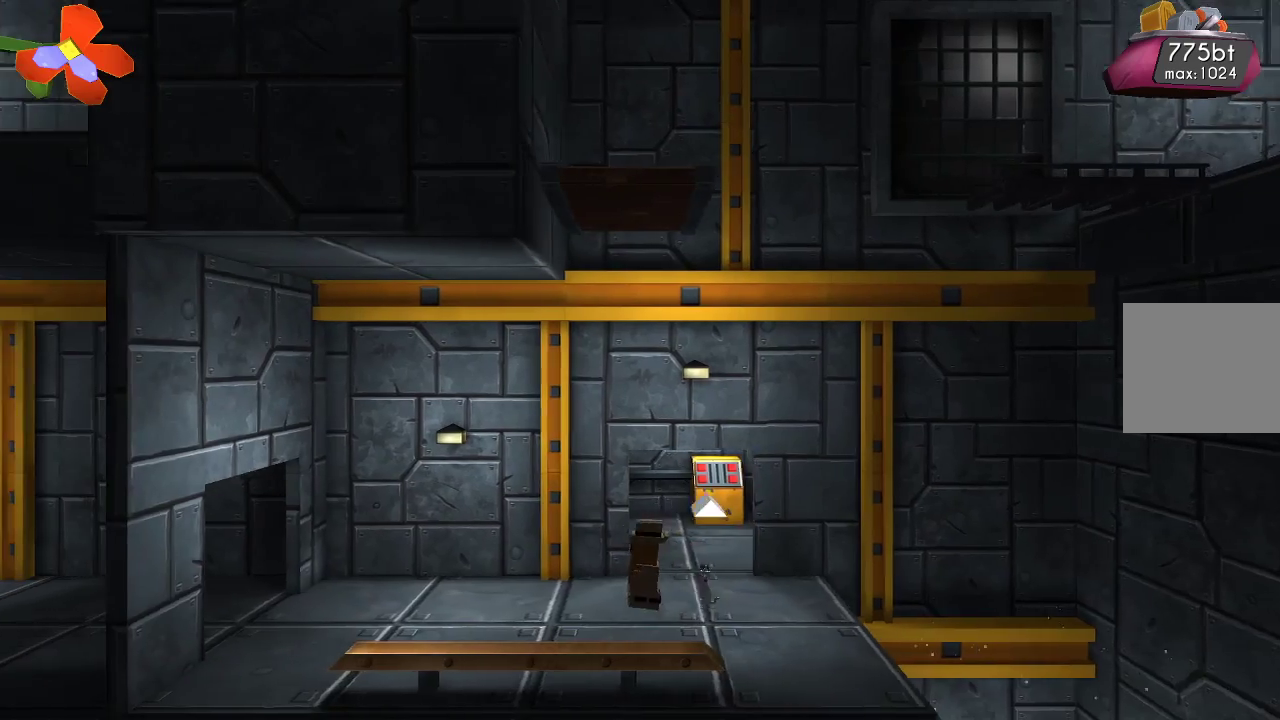
{"buttons": [], "left_stick": "left", "right_stick": "center", "events": []}
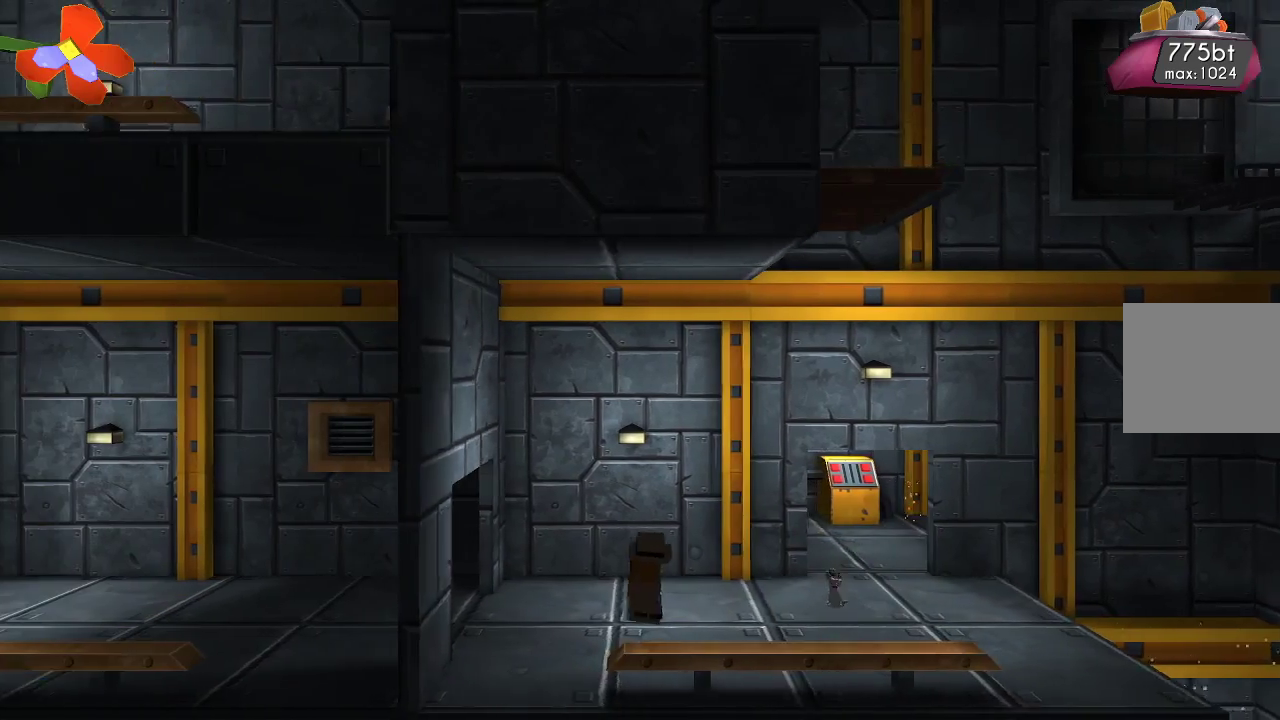
{"buttons": [], "left_stick": "left", "right_stick": "center", "events": []}
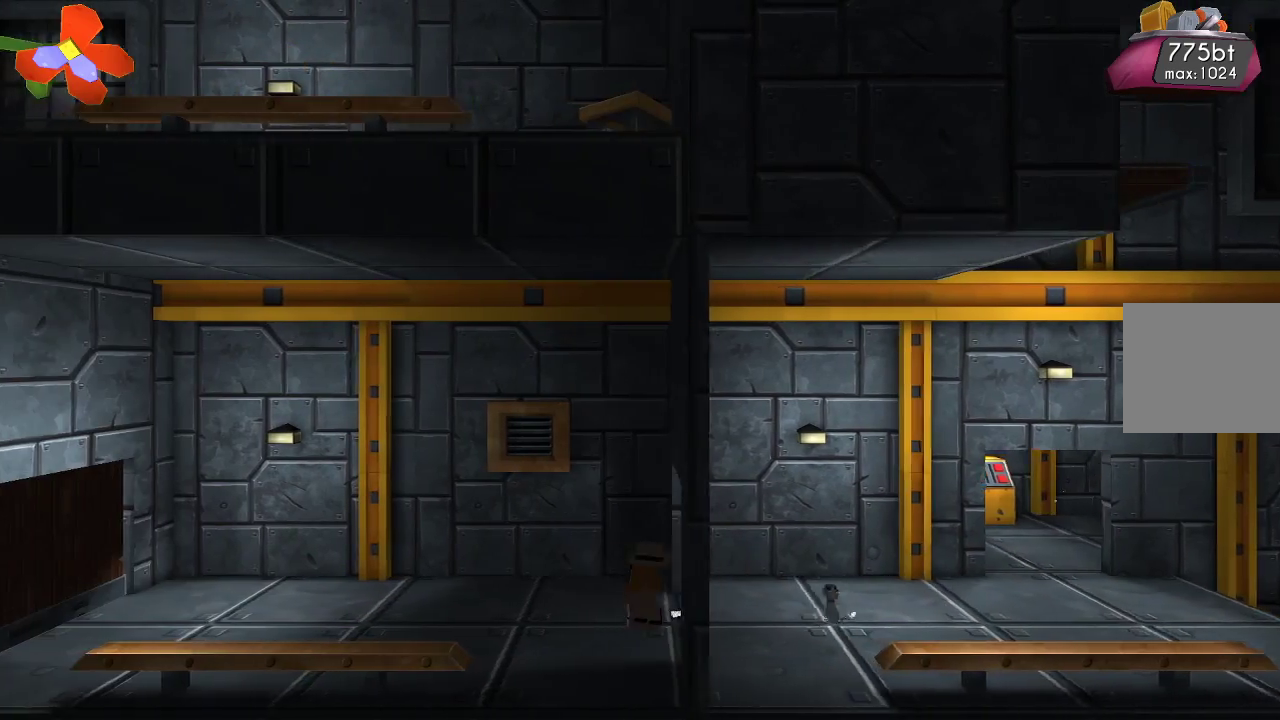
{"buttons": [], "left_stick": "left", "right_stick": "center", "events": []}
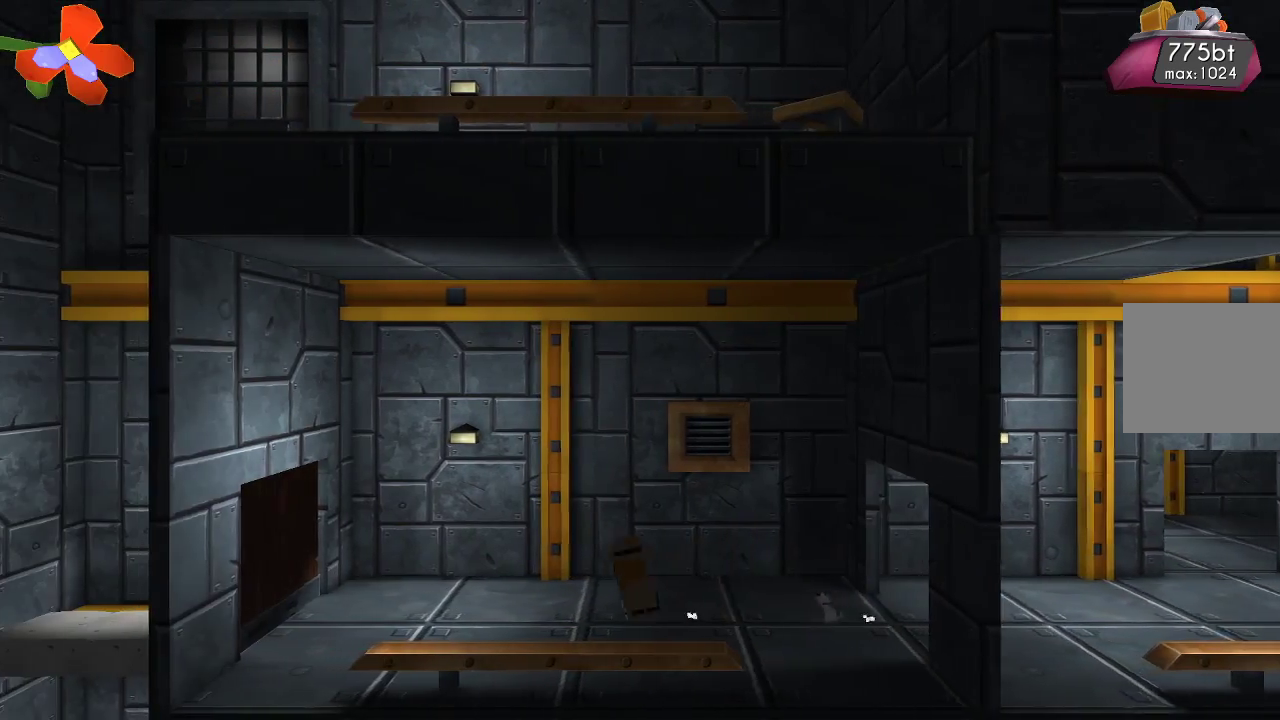
{"buttons": [], "left_stick": "left", "right_stick": "center", "events": []}
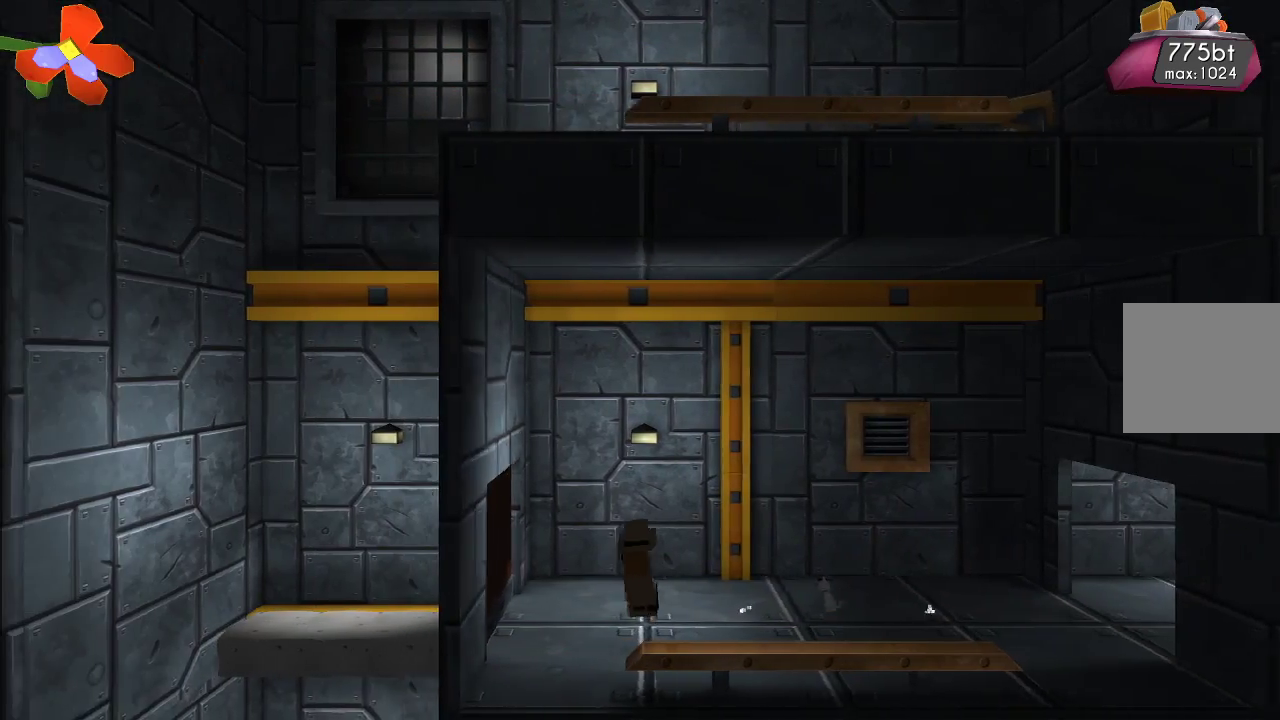
{"buttons": [], "left_stick": "left", "right_stick": "center", "events": []}
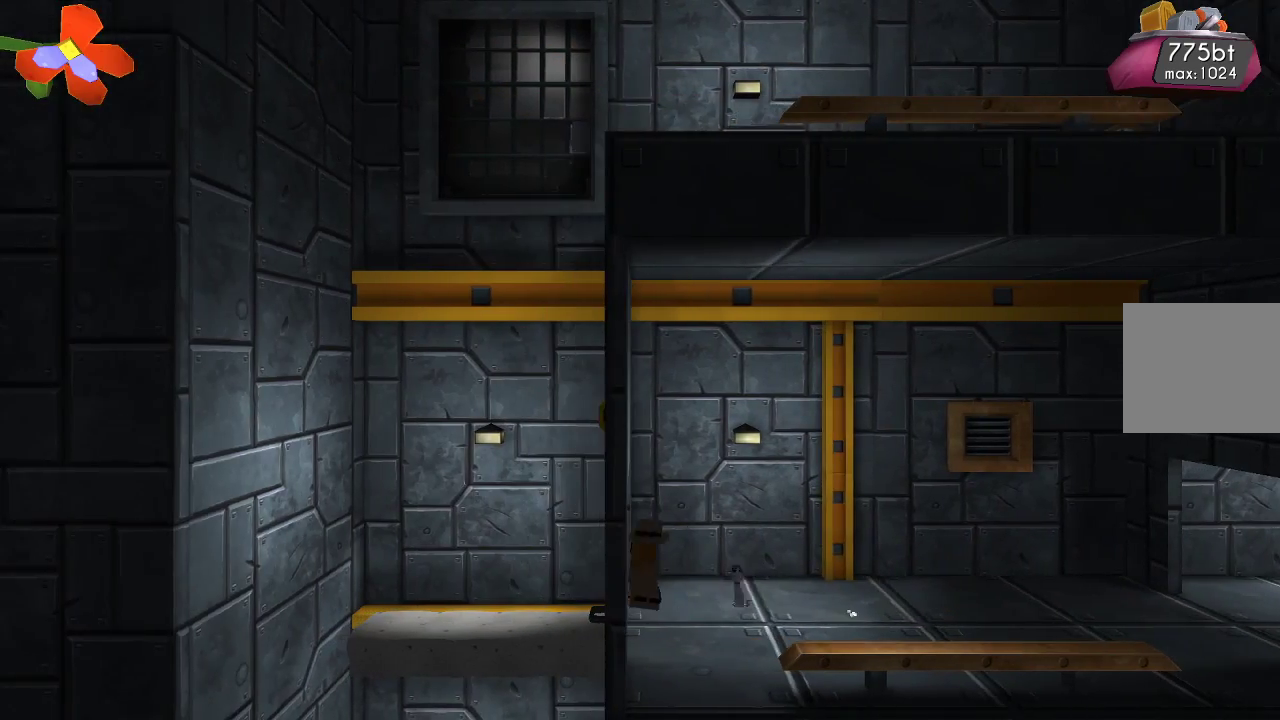
{"buttons": [], "left_stick": "center", "right_stick": "center", "events": [[67, "left_stick", "center"], [167, "left_stick", "right"], [467, "left_stick", "center"]]}
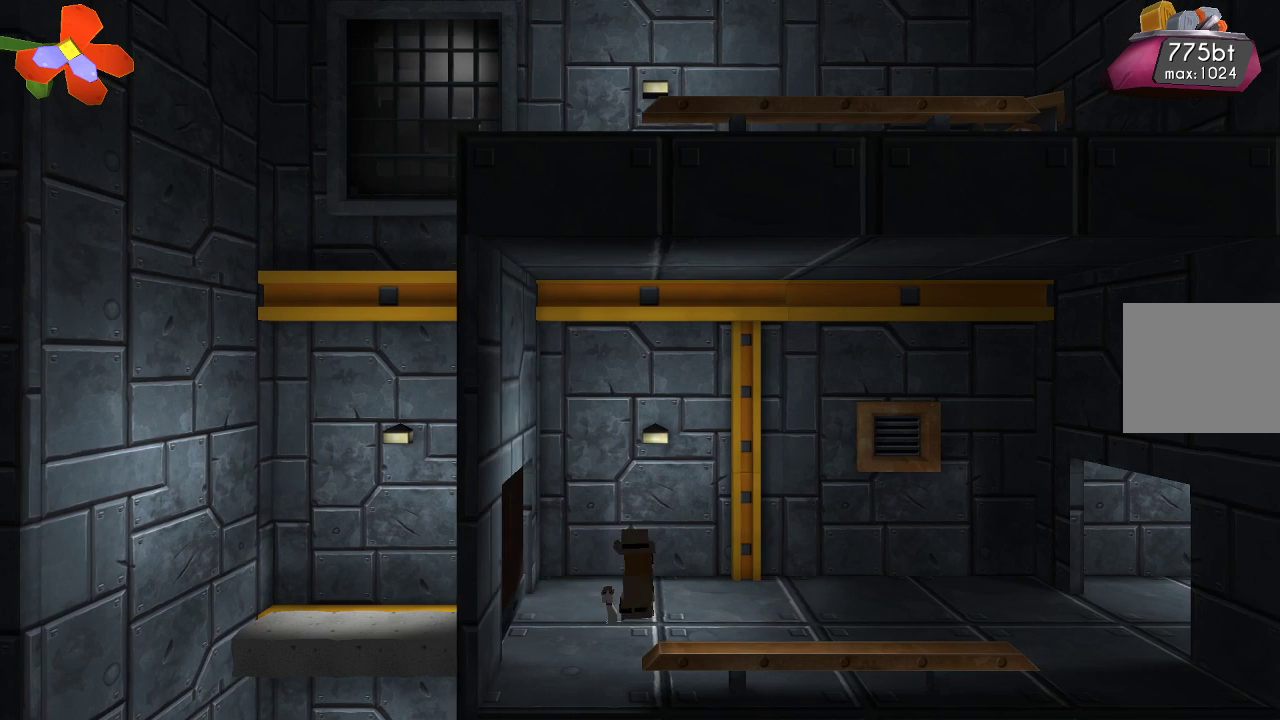
{"buttons": [], "left_stick": "center", "right_stick": "left", "events": [[67, "left_stick", "left"], [333, "left_stick", "center"], [500, "right_stick", "left"]]}
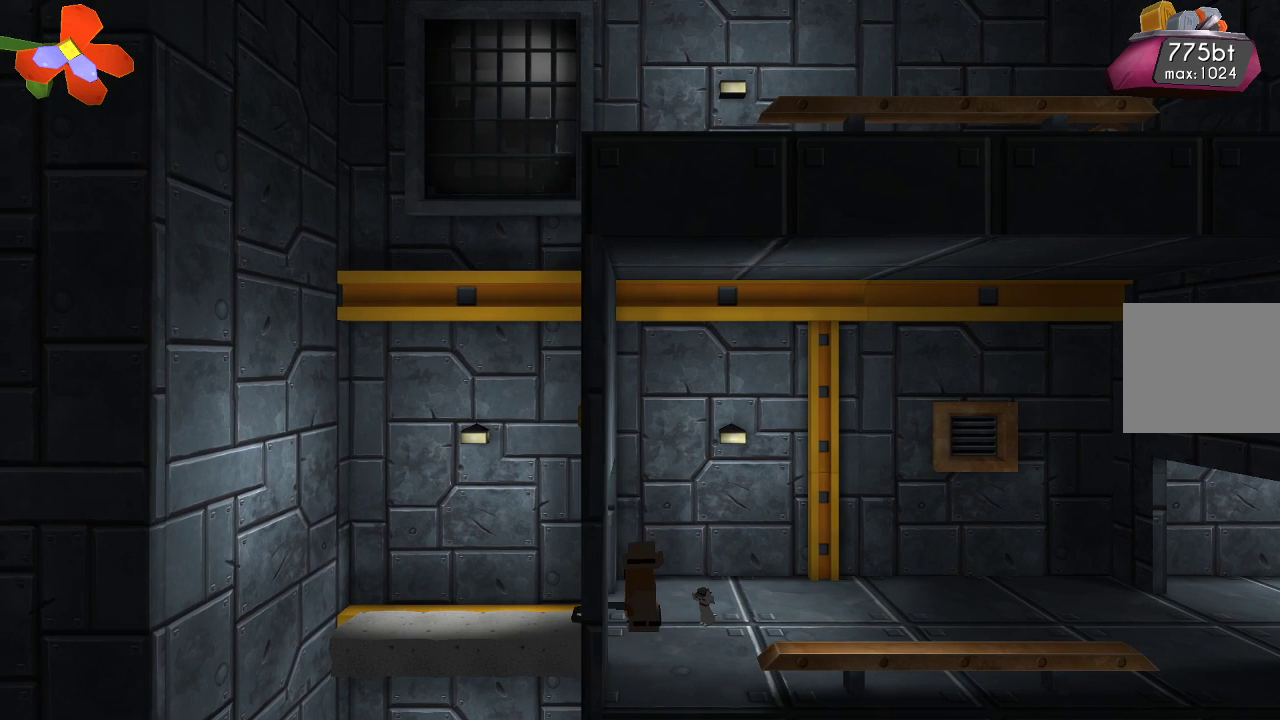
{"buttons": [], "left_stick": "center", "right_stick": "left", "events": [[300, "R2", "down"], [500, "R2", "up"]]}
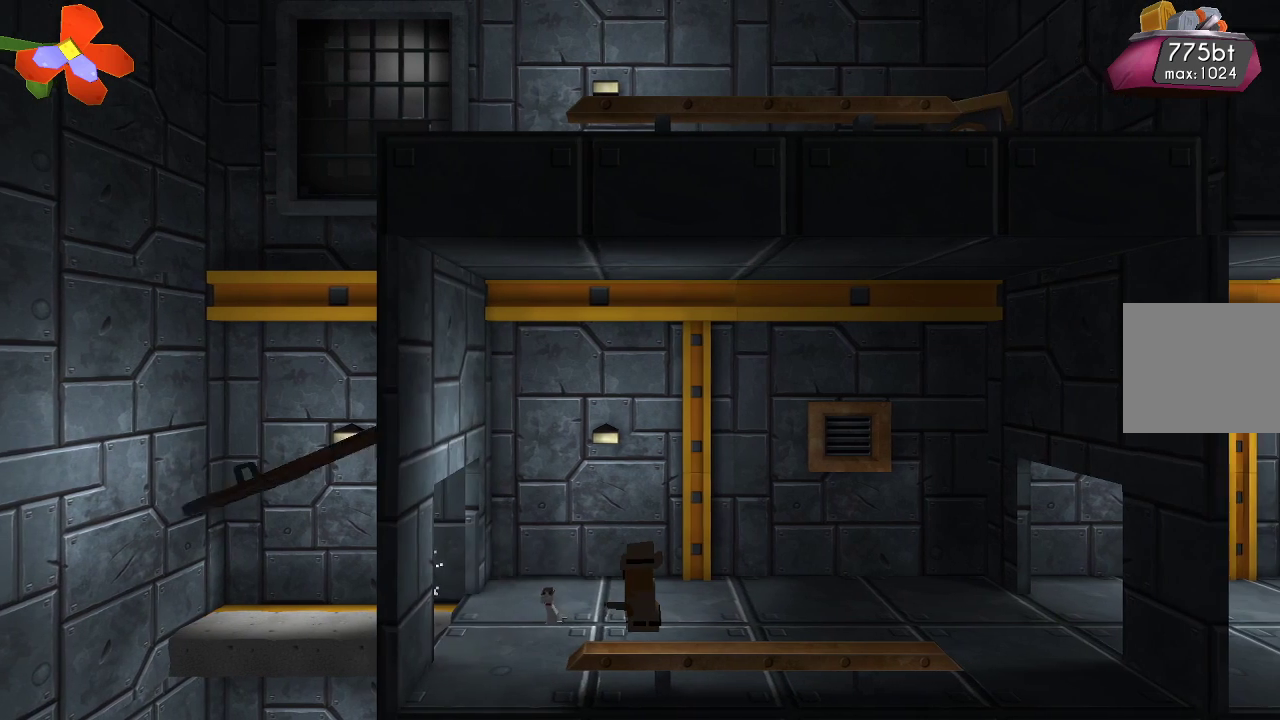
{"buttons": [], "left_stick": "left", "right_stick": "left", "events": [[333, "left_stick", "left"]]}
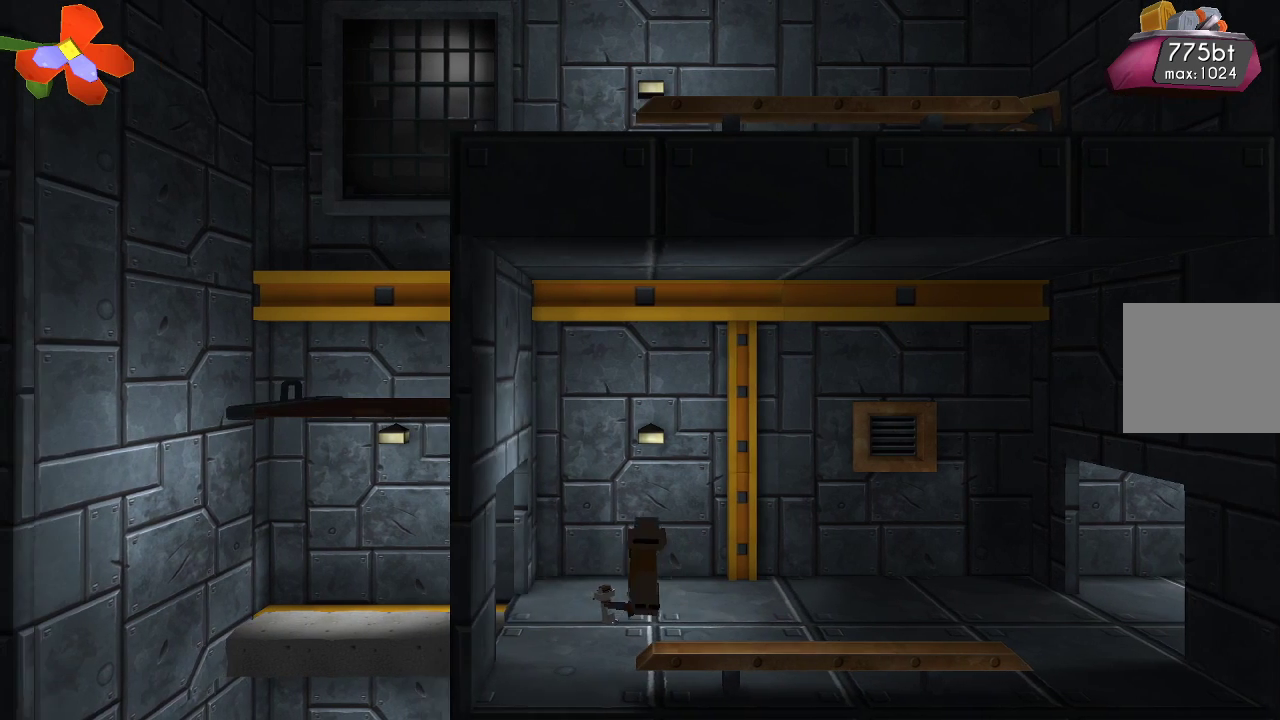
{"buttons": [], "left_stick": "center", "right_stick": "center", "events": [[33, "right_stick", "center"], [233, "left_stick", "center"]]}
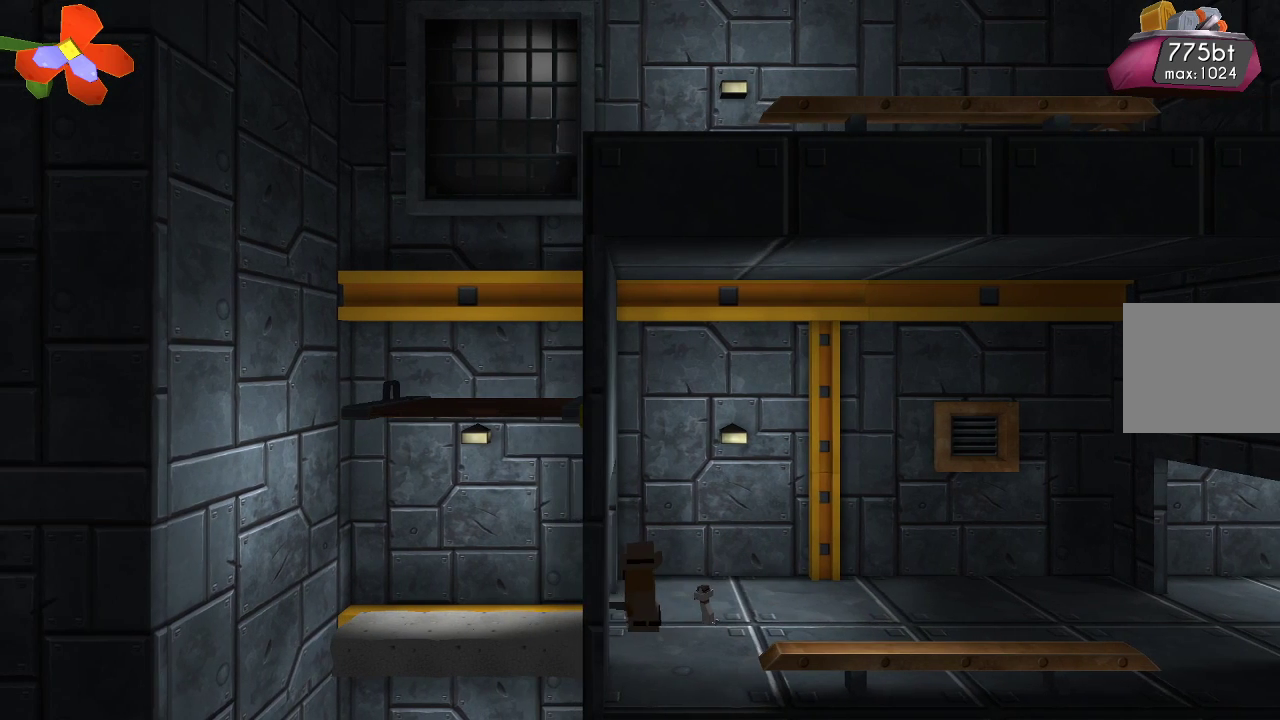
{"buttons": [], "left_stick": "center", "right_stick": "center", "events": [[67, "left_stick", "left"], [233, "left_stick", "center"]]}
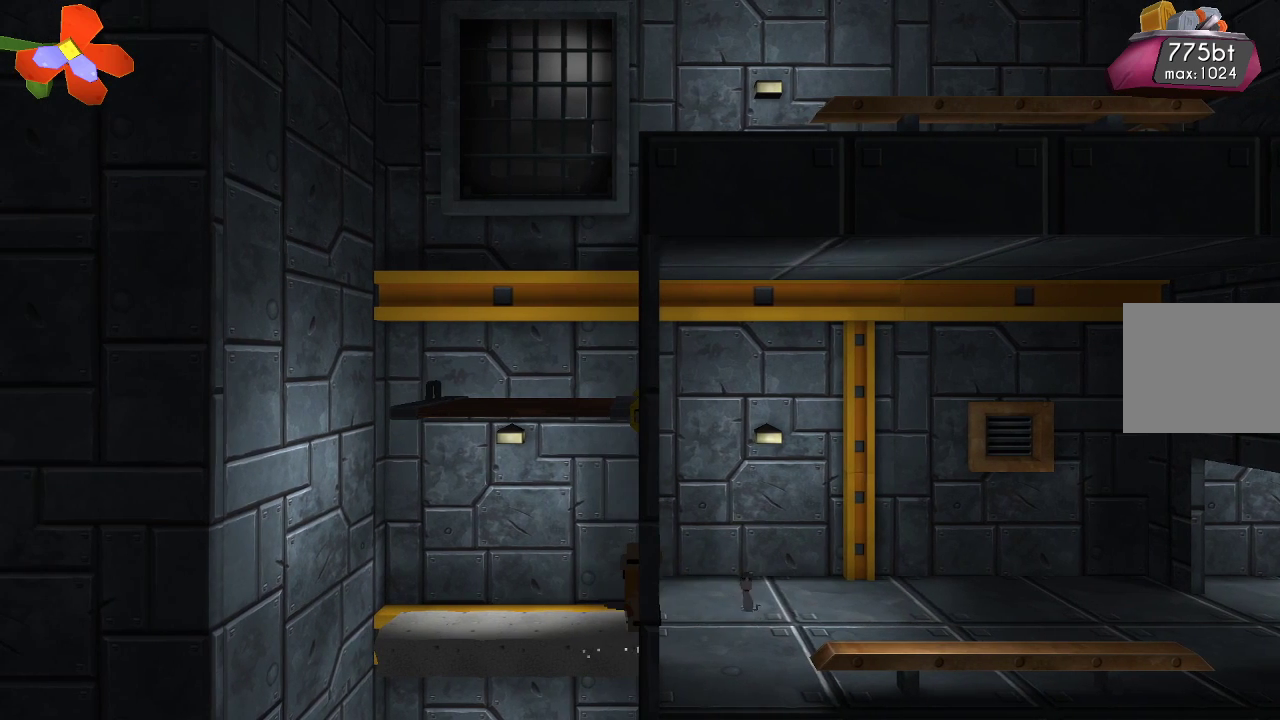
{"buttons": [], "left_stick": "right", "right_stick": "center", "events": [[167, "left_stick", "right"], [267, "CROSS", "down"], [433, "CROSS", "up"]]}
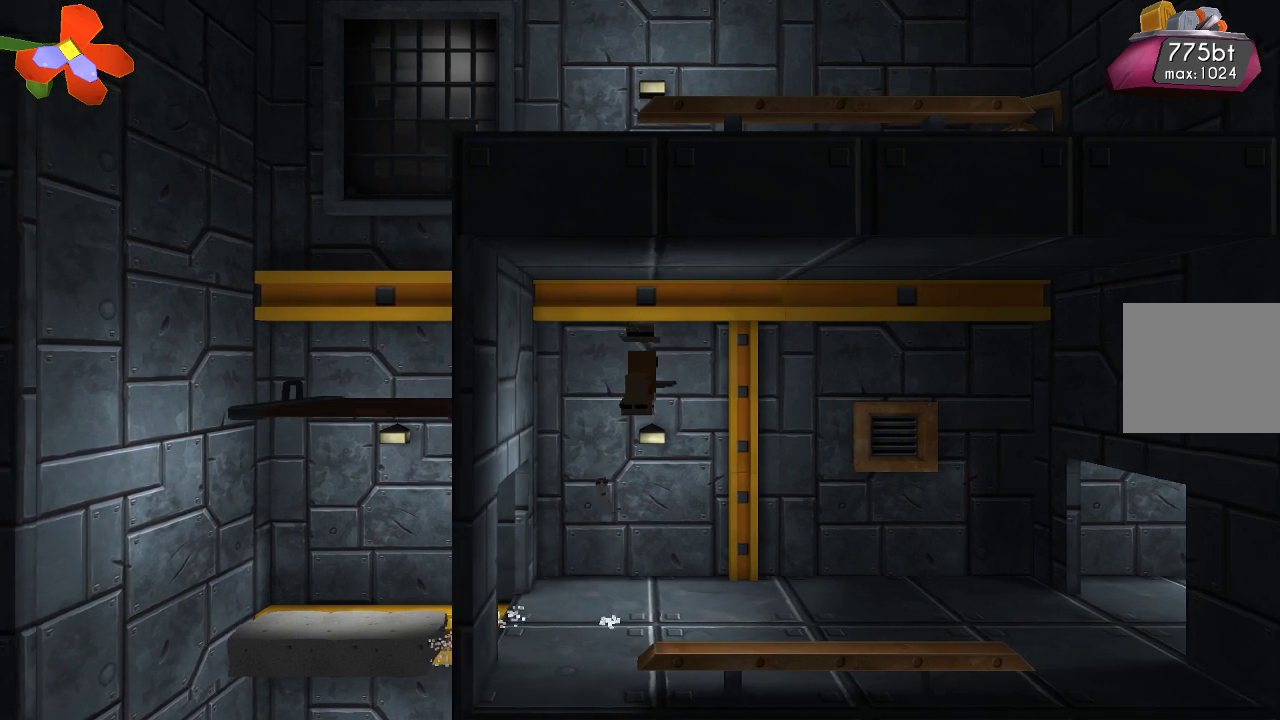
{"buttons": [], "left_stick": "center", "right_stick": "center", "events": [[133, "left_stick", "center"], [267, "left_stick", "left"], [467, "left_stick", "center"]]}